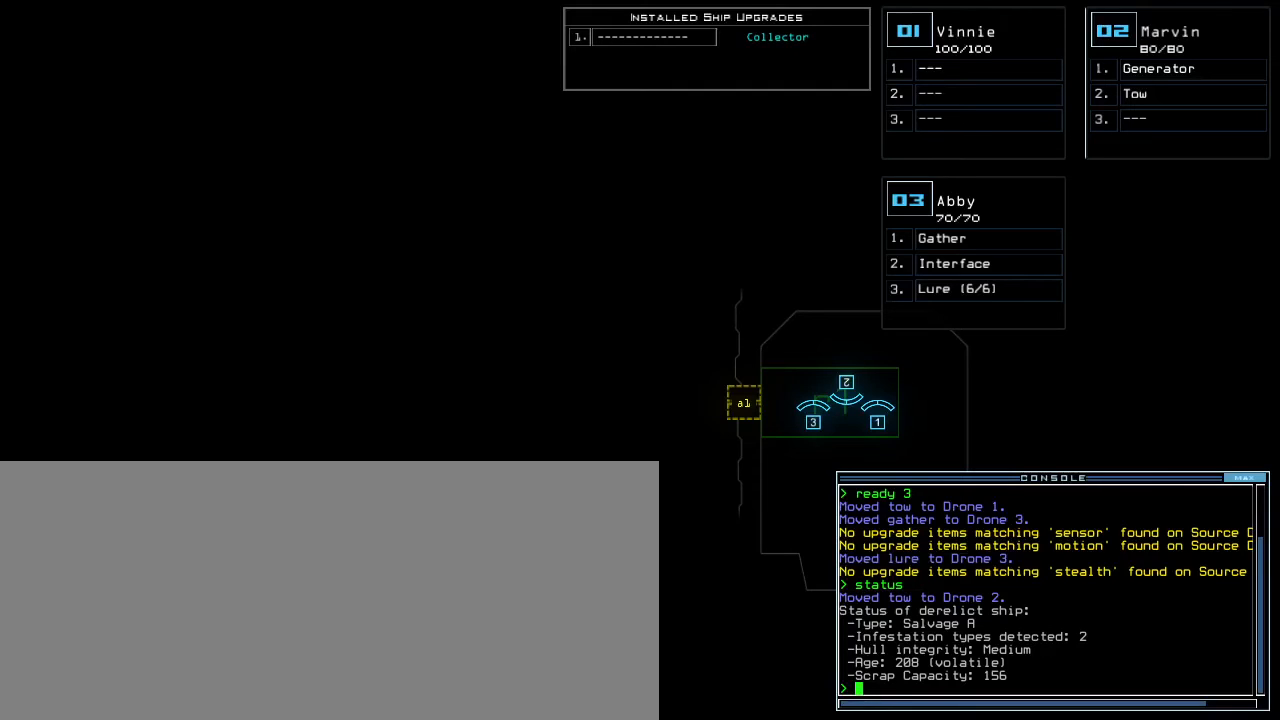
Gameplay with keyboard; each line is a JSON object with the keys held at the frame after it. "events" lists presses ("down") and releases ("up") of ".", "0", "1", "2", "3", "4", "5", "6", "7", "8", "9", "a", "b", "backspace", "c", "caps_lock", "comma", "ctrl_l", "ctrl_r", "d", "down", "e", "equals", "escape", "f", "f8", "g", "h", "i", "j", "k", "l", "left", "m", "minus", "n", "o", "p", "q", "quote", "r", "return", "right", "s", "semicolon", "shift_l", "shift_r", "space", "t", "tab", "tilde", "u", "up", "v", "w", "x", "y" and "z" between this image and that frame as [ms after this image, input, new state], when the widget could be followed in between. No other keys are recorded. Mouse input is not recorded. Not read: other_keys.
{"keys": [], "events": [[283, "left", "down"], [467, "left", "up"]]}
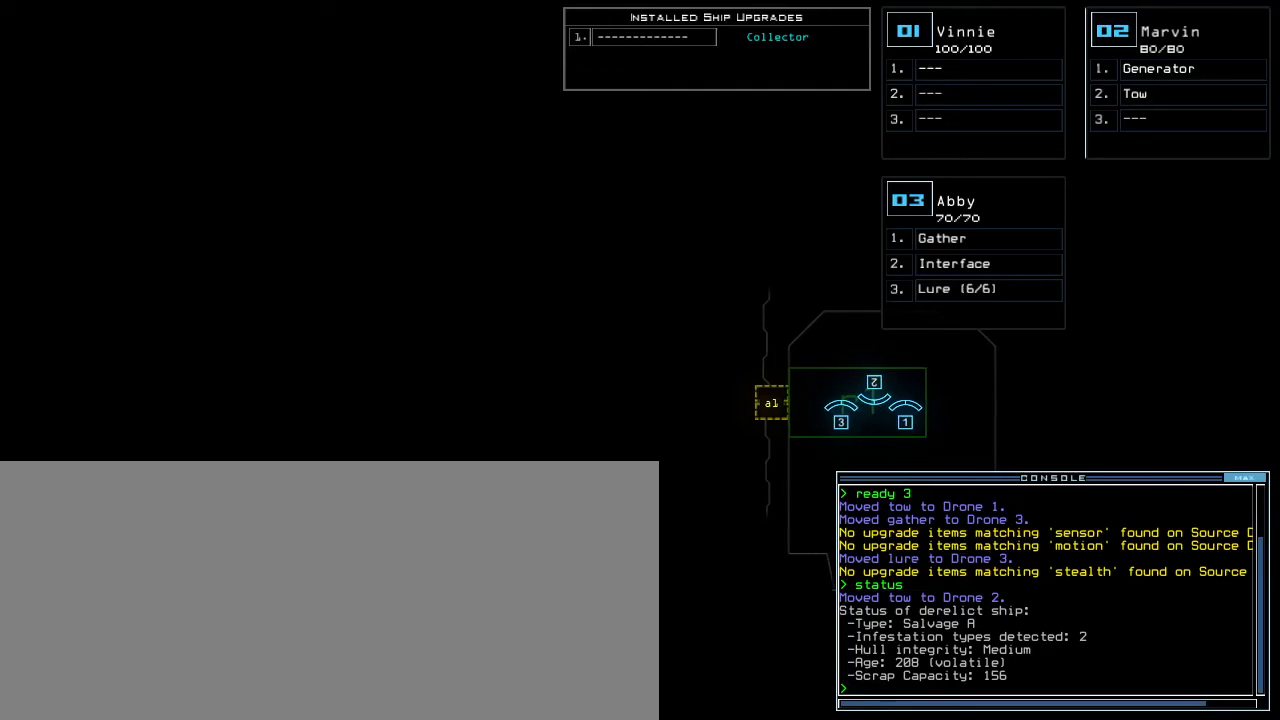
{"keys": [], "events": [[133, "right", "down"], [250, "right", "up"], [333, "down", "down"], [500, "down", "up"]]}
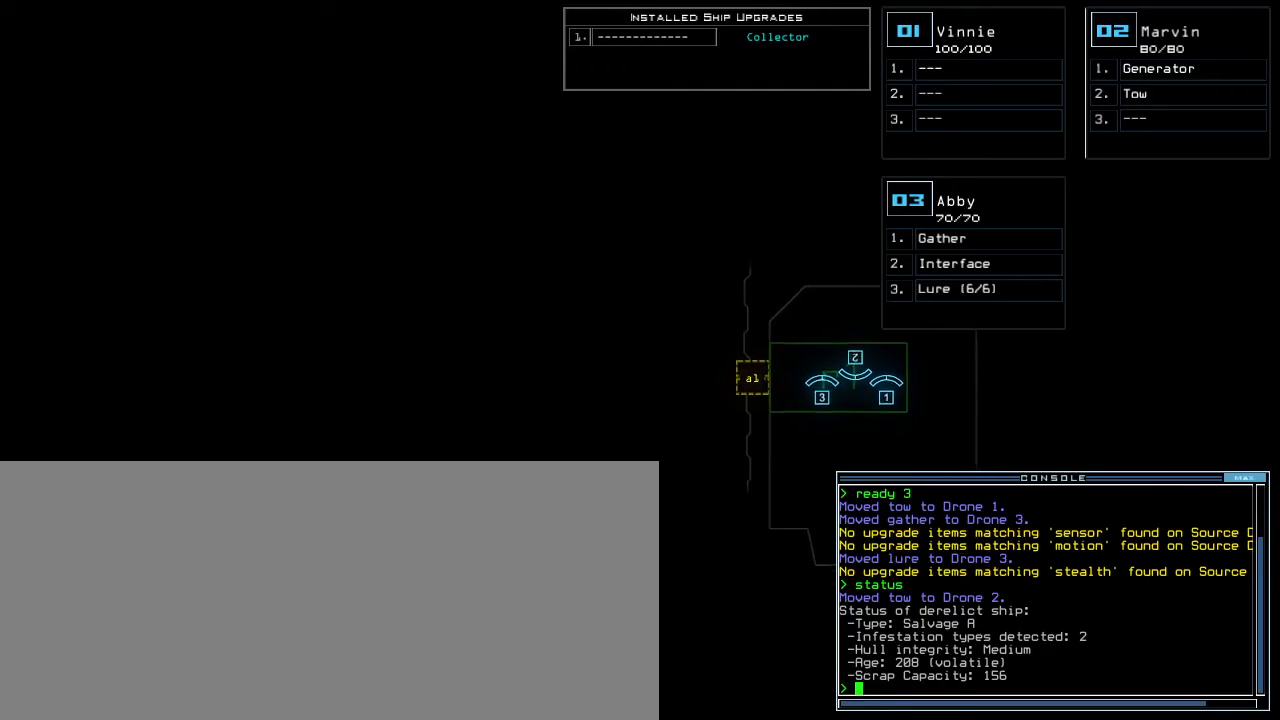
{"keys": [], "events": [[133, "left", "down"], [233, "left", "up"], [317, "up", "down"], [467, "up", "up"]]}
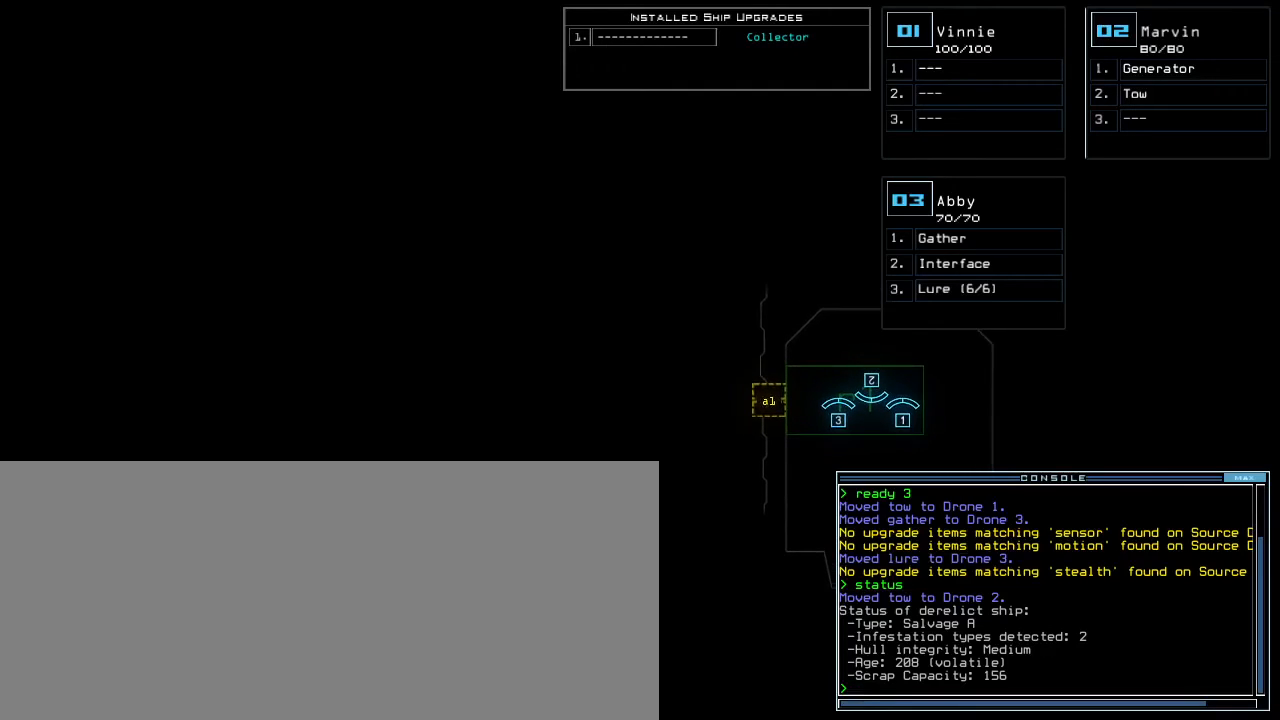
{"keys": [], "events": [[267, "left", "down"], [367, "left", "up"]]}
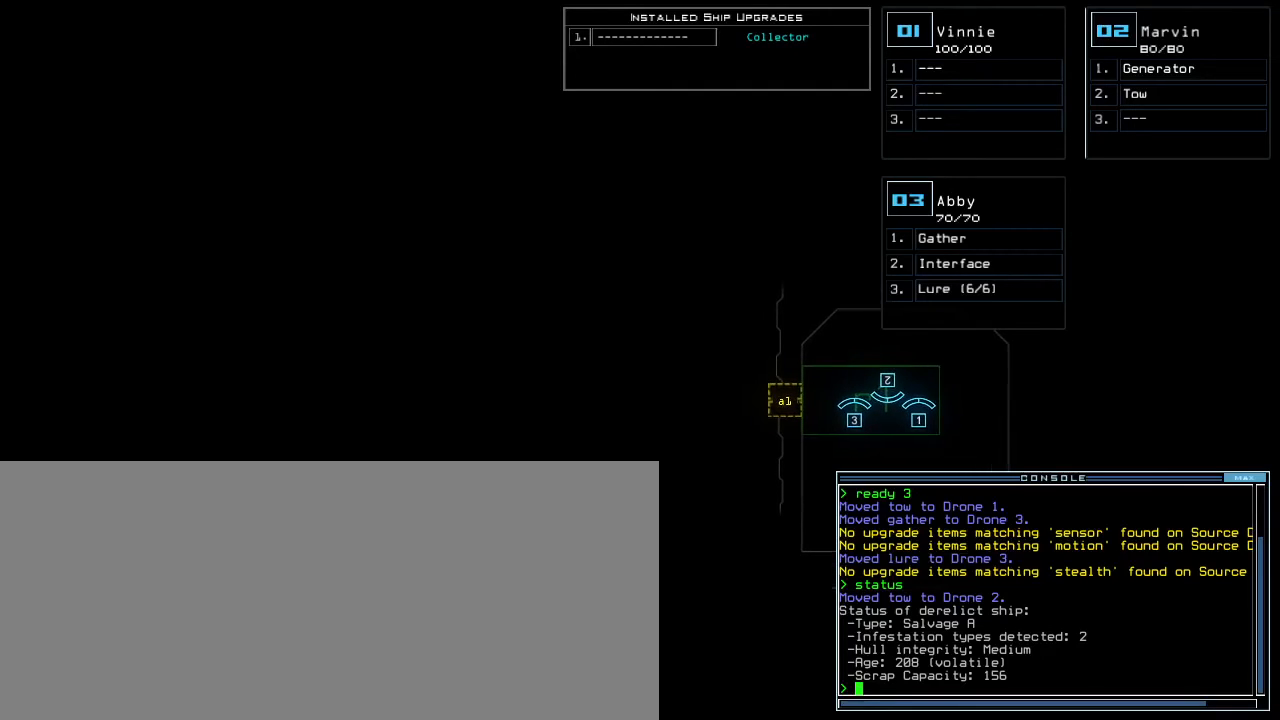
{"keys": [], "events": [[67, "right", "down"], [117, "right", "up"]]}